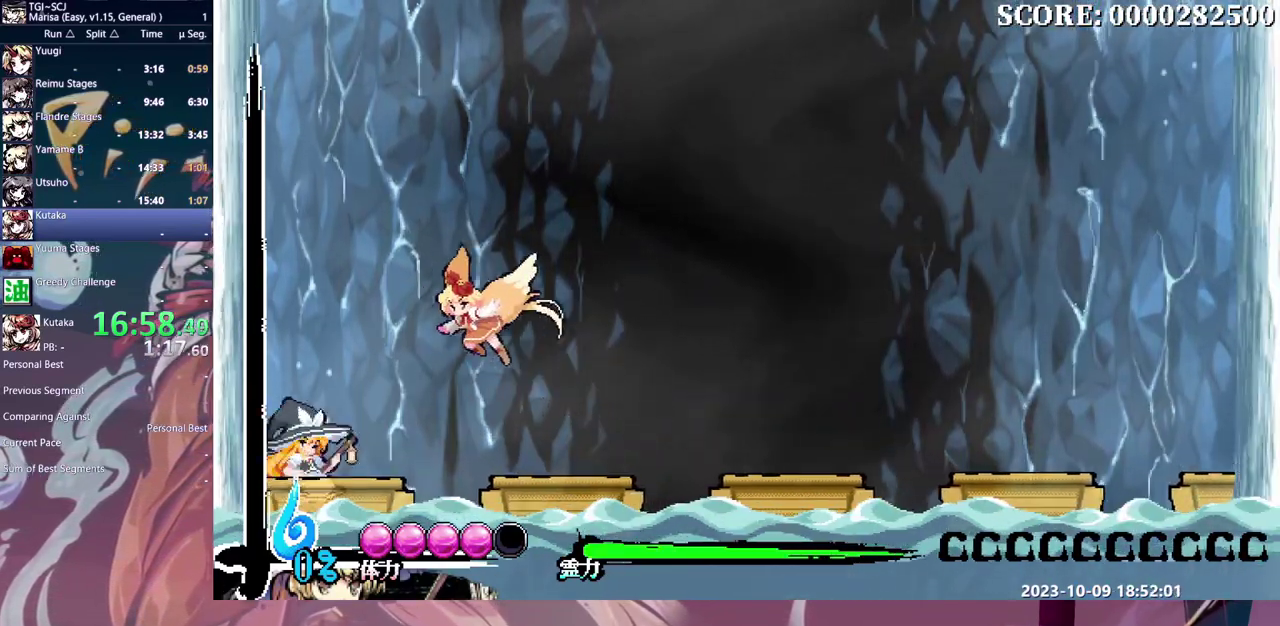
Gameplay with a controller (Xbox layout); each line is a JSON object with the inputs held at the frame after it. "events" lists button and stick changes between this image and that frame as [ms after this image, input, new state], when the widget could be followed in between. Not read: B DPAD_DOWN L1 L2 L3 R1 R2 R3 Y.
{"buttons": [], "events": [[267, "DPAD_UP", "up"]]}
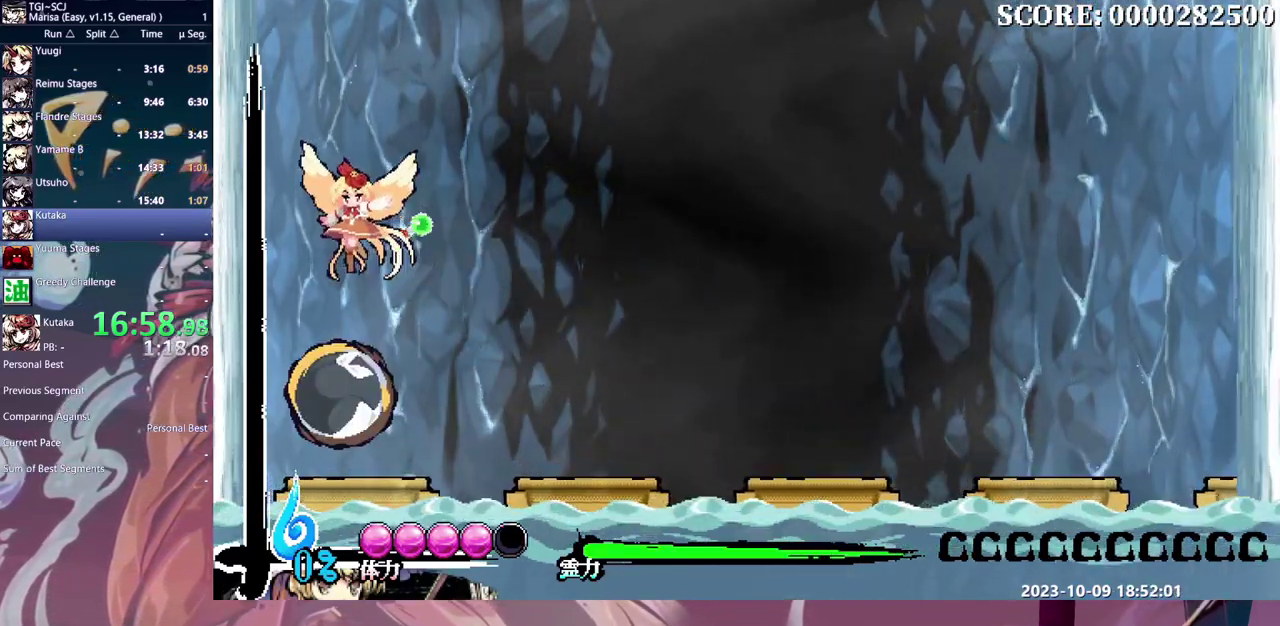
{"buttons": [], "events": [[250, "DPAD_RIGHT", "down"], [467, "DPAD_RIGHT", "up"]]}
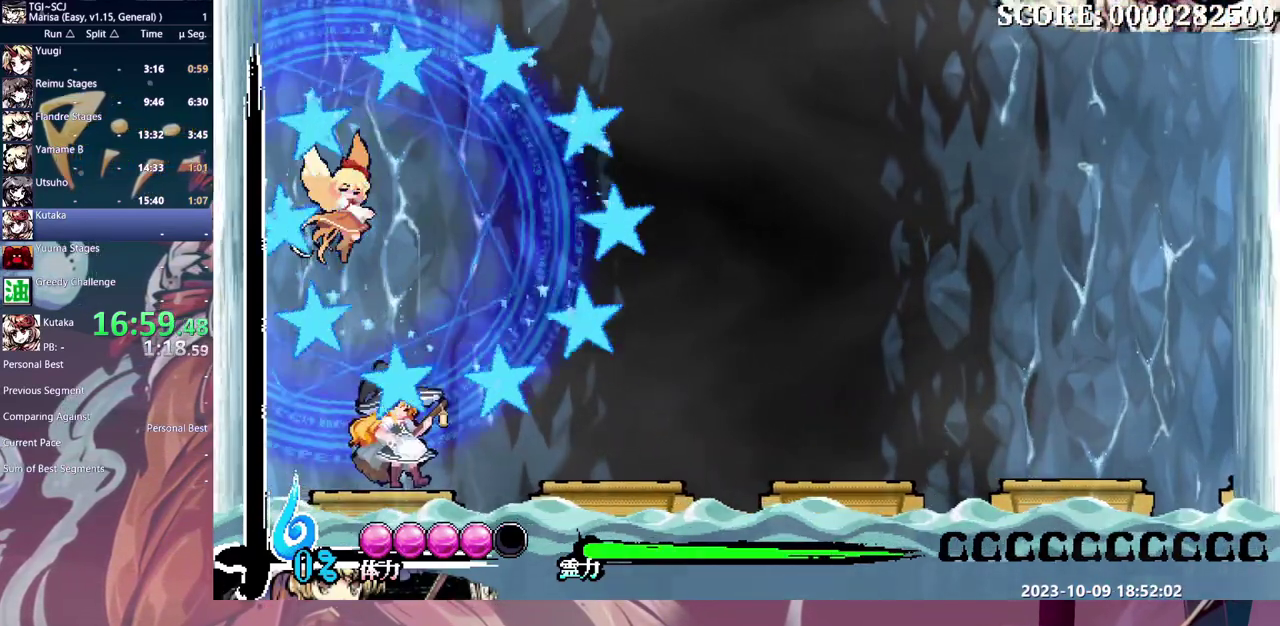
{"buttons": [], "events": [[183, "DPAD_RIGHT", "down"], [300, "DPAD_RIGHT", "up"]]}
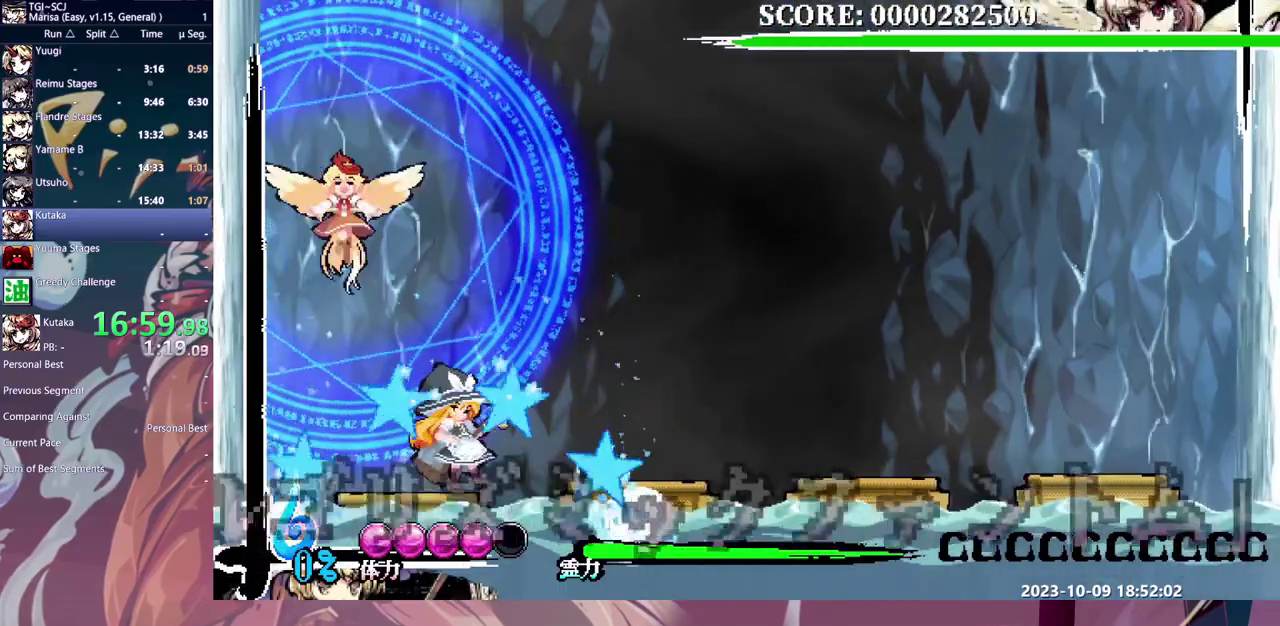
{"buttons": ["DPAD_UP"], "events": [[17, "DPAD_UP", "down"]]}
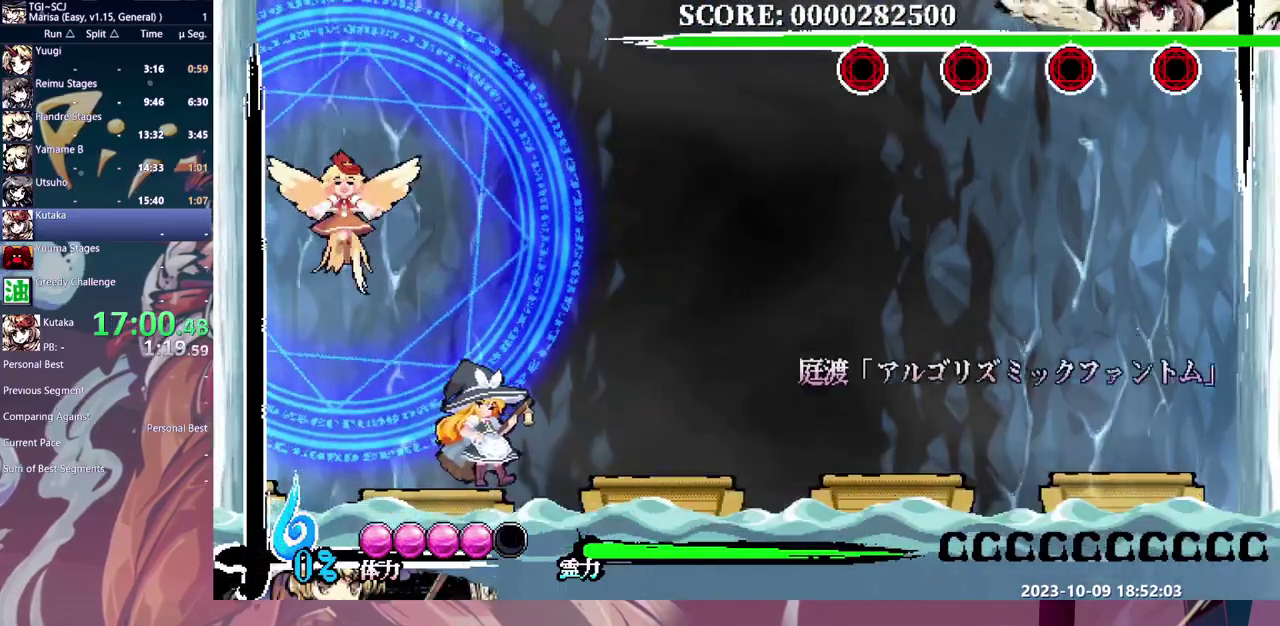
{"buttons": ["DPAD_UP"], "events": []}
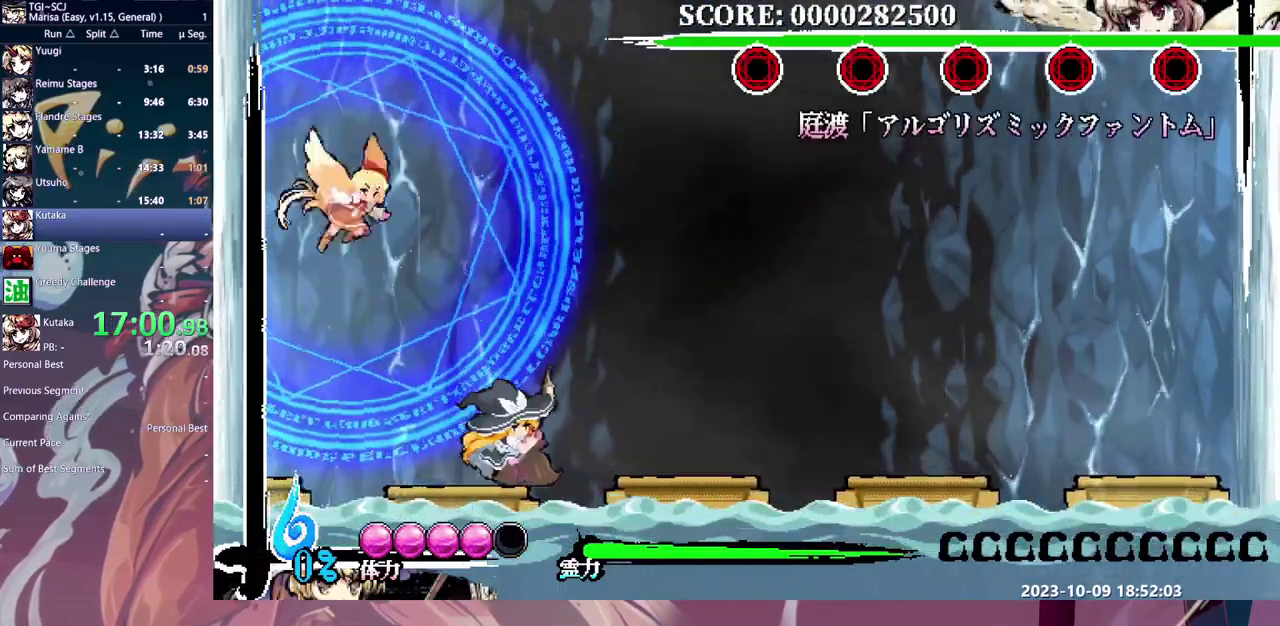
{"buttons": [], "events": [[300, "DPAD_UP", "up"]]}
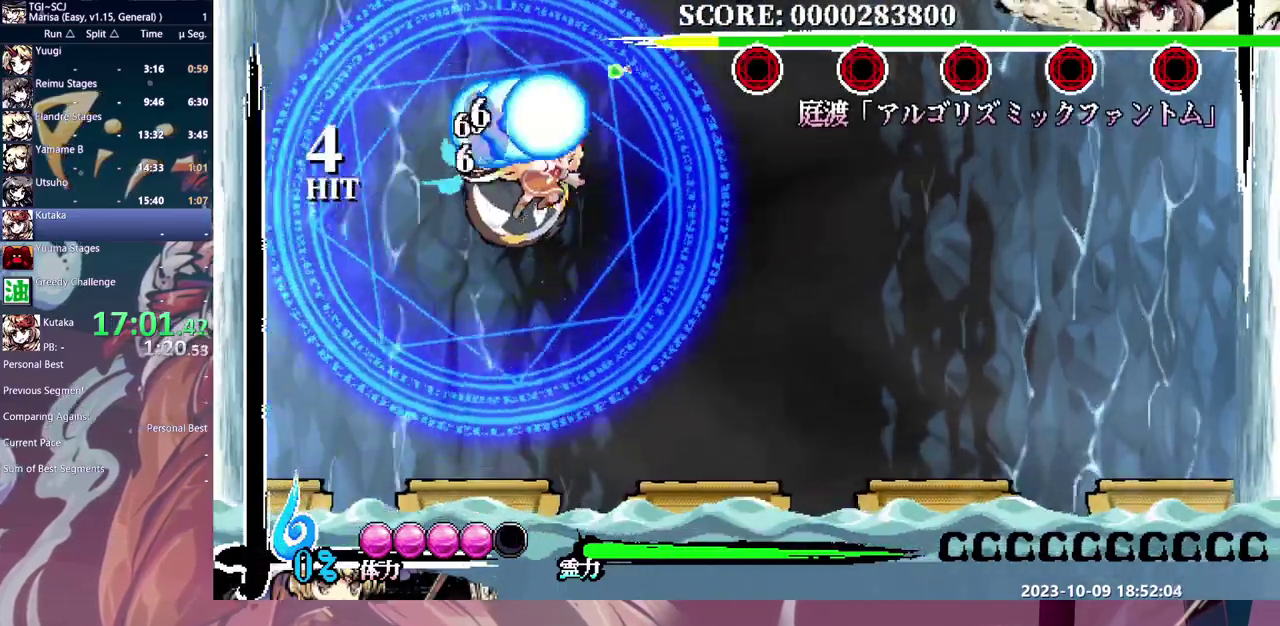
{"buttons": [], "events": []}
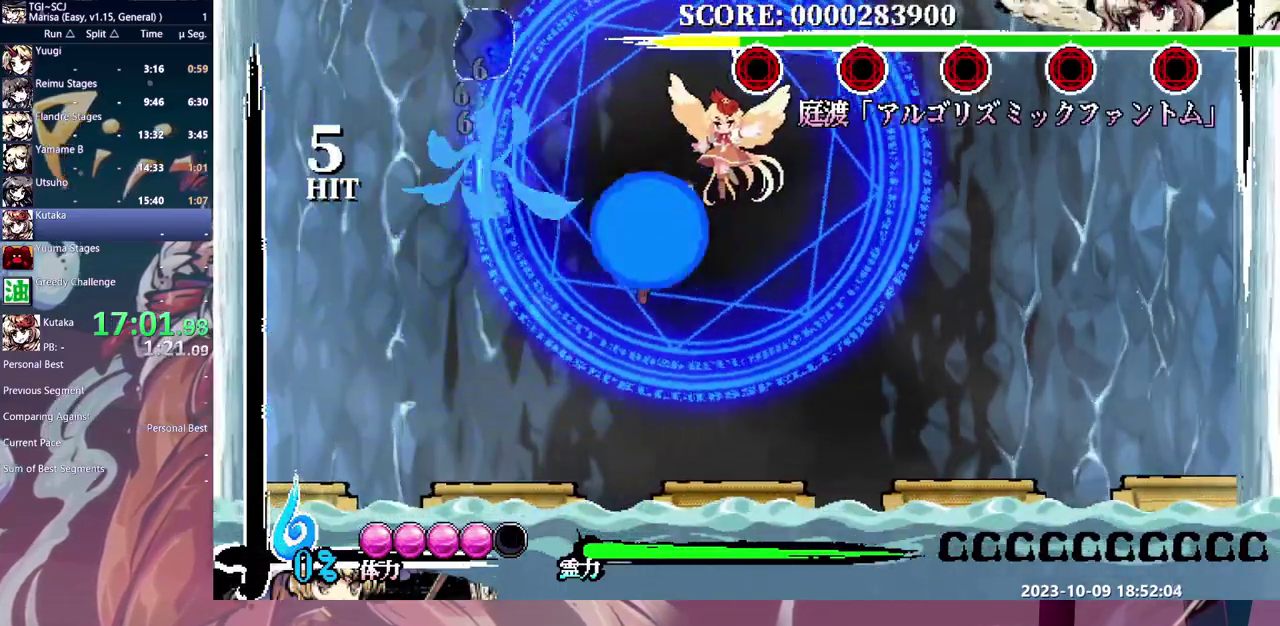
{"buttons": [], "events": []}
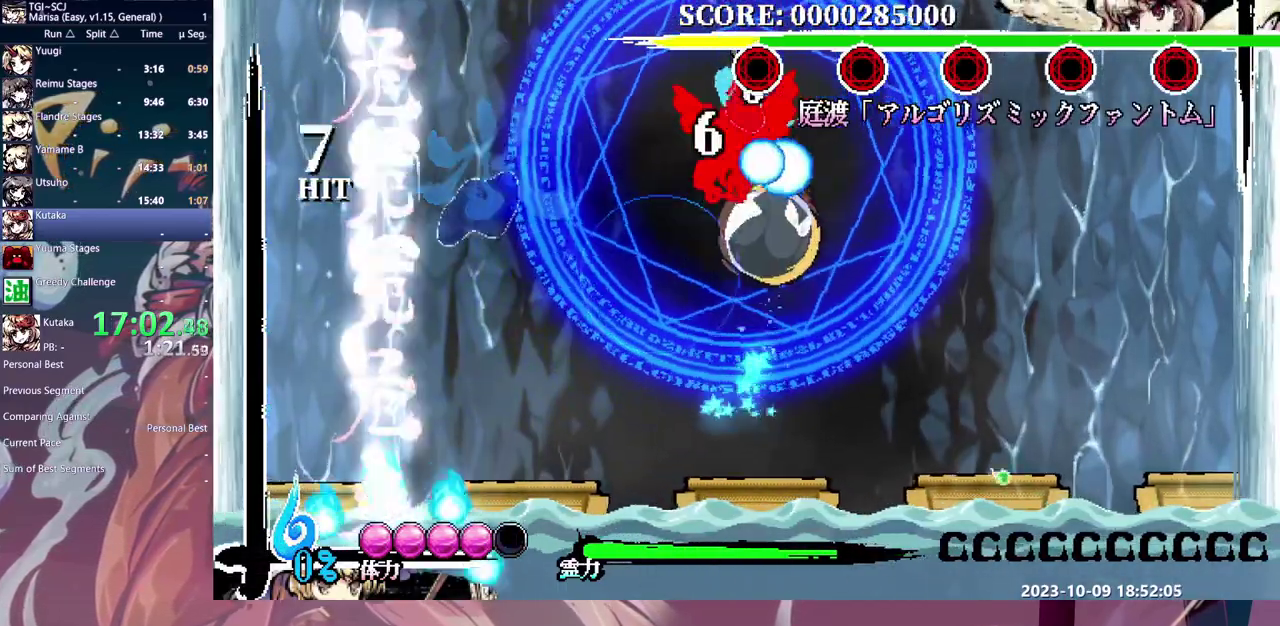
{"buttons": [], "events": []}
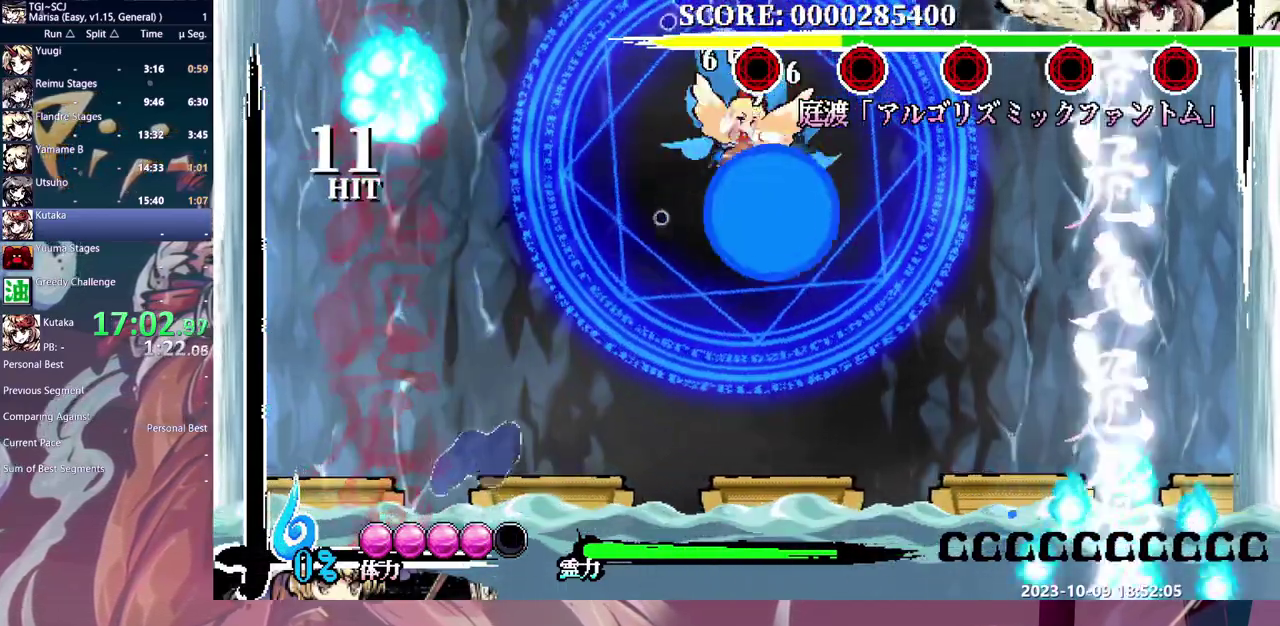
{"buttons": [], "events": []}
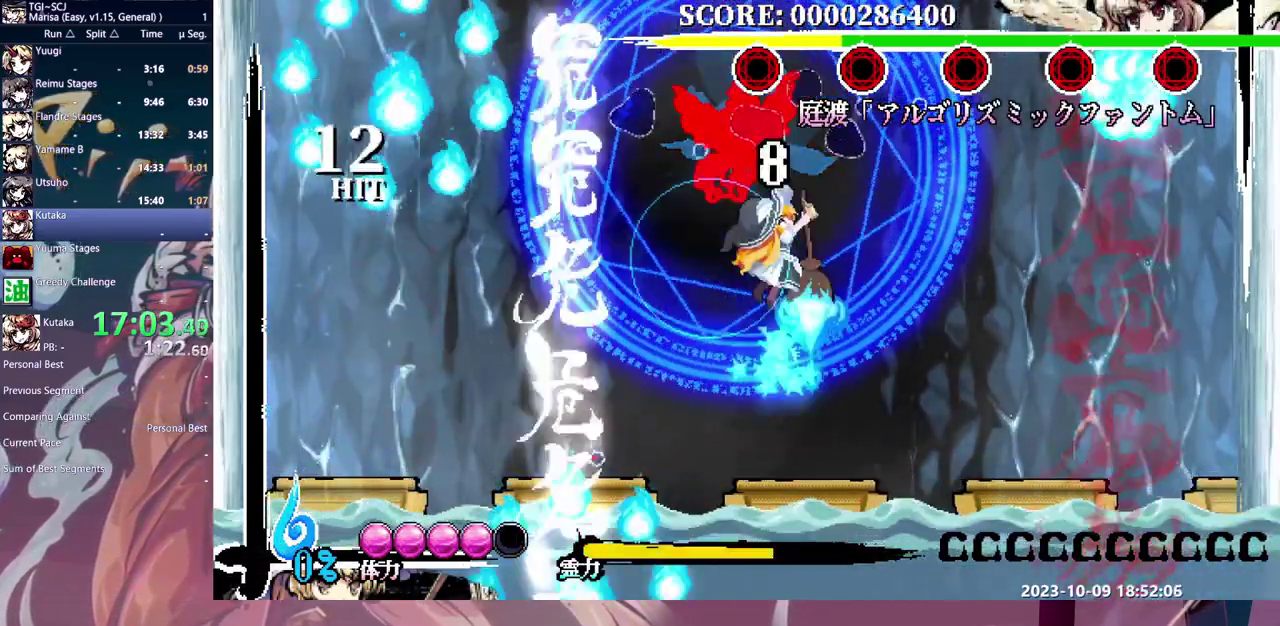
{"buttons": [], "events": []}
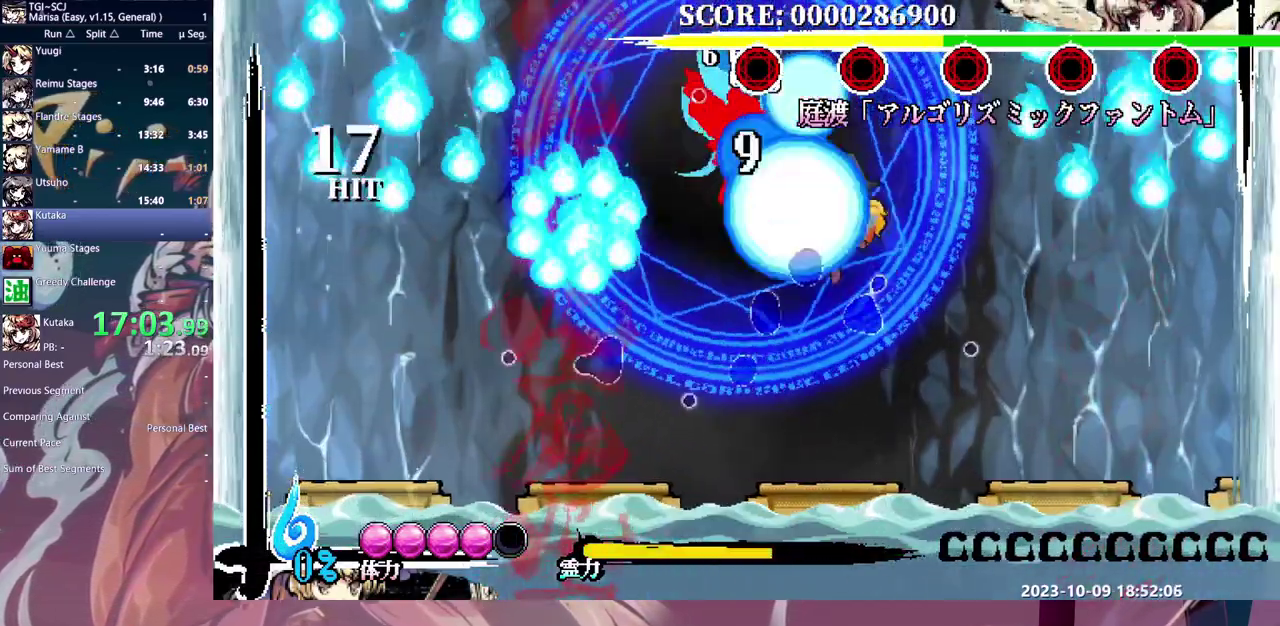
{"buttons": [], "events": []}
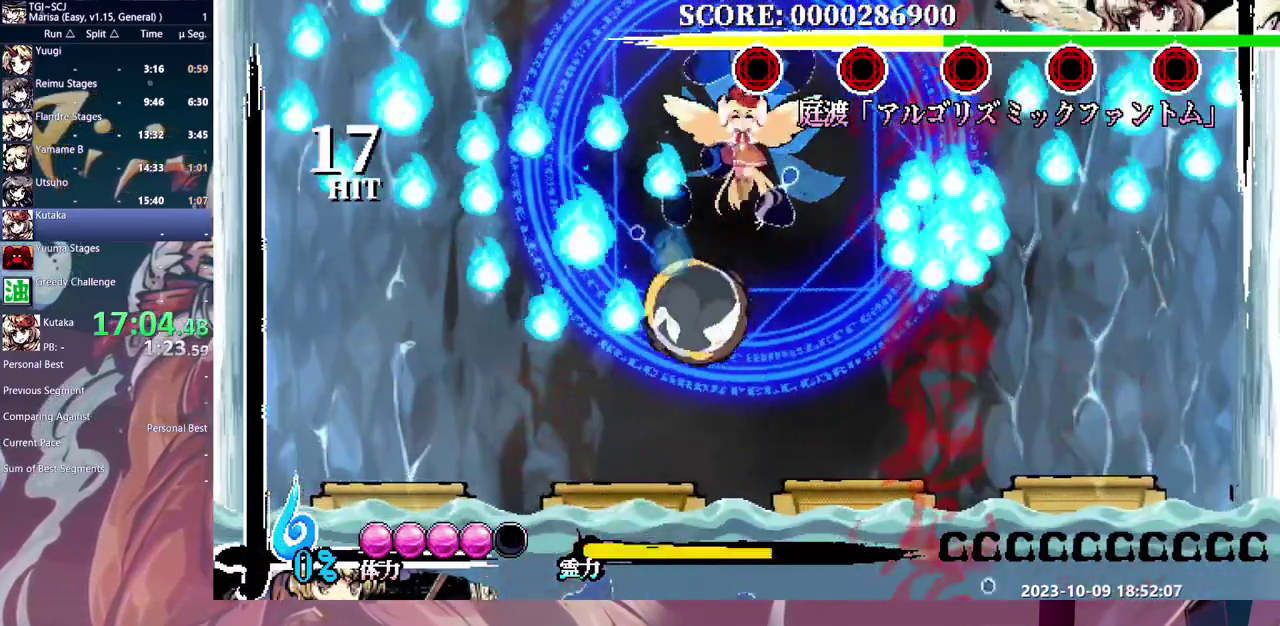
{"buttons": [], "events": [[417, "DPAD_RIGHT", "down"], [483, "DPAD_RIGHT", "up"]]}
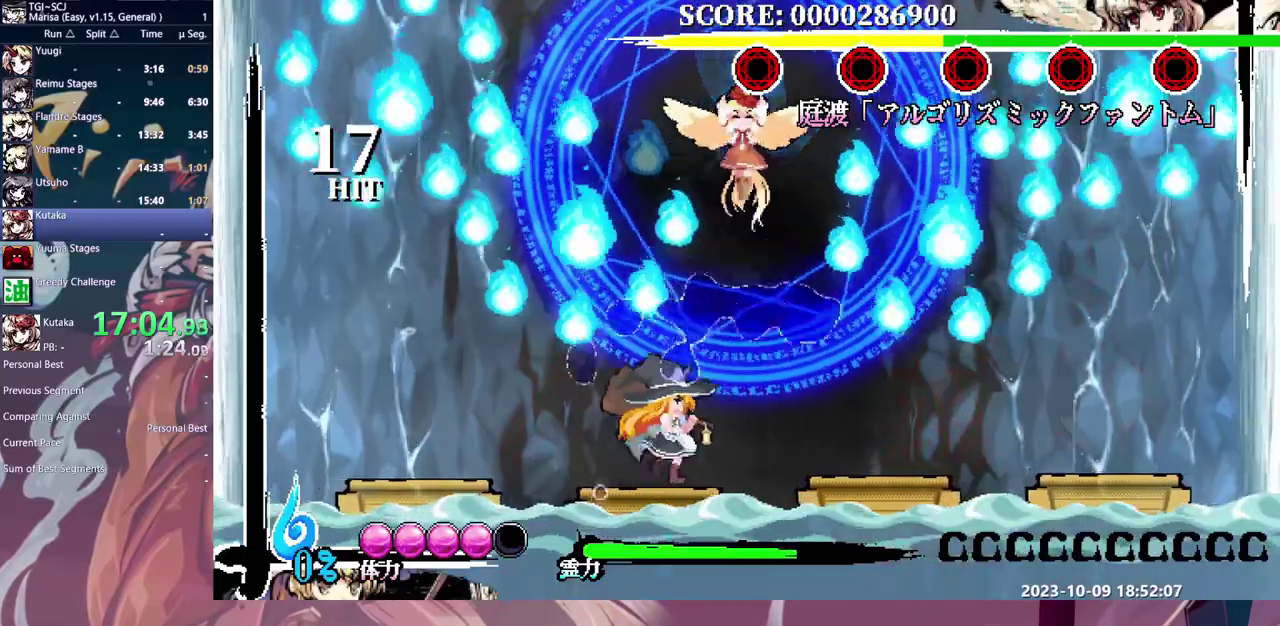
{"buttons": ["DPAD_UP"], "events": [[33, "DPAD_UP", "down"]]}
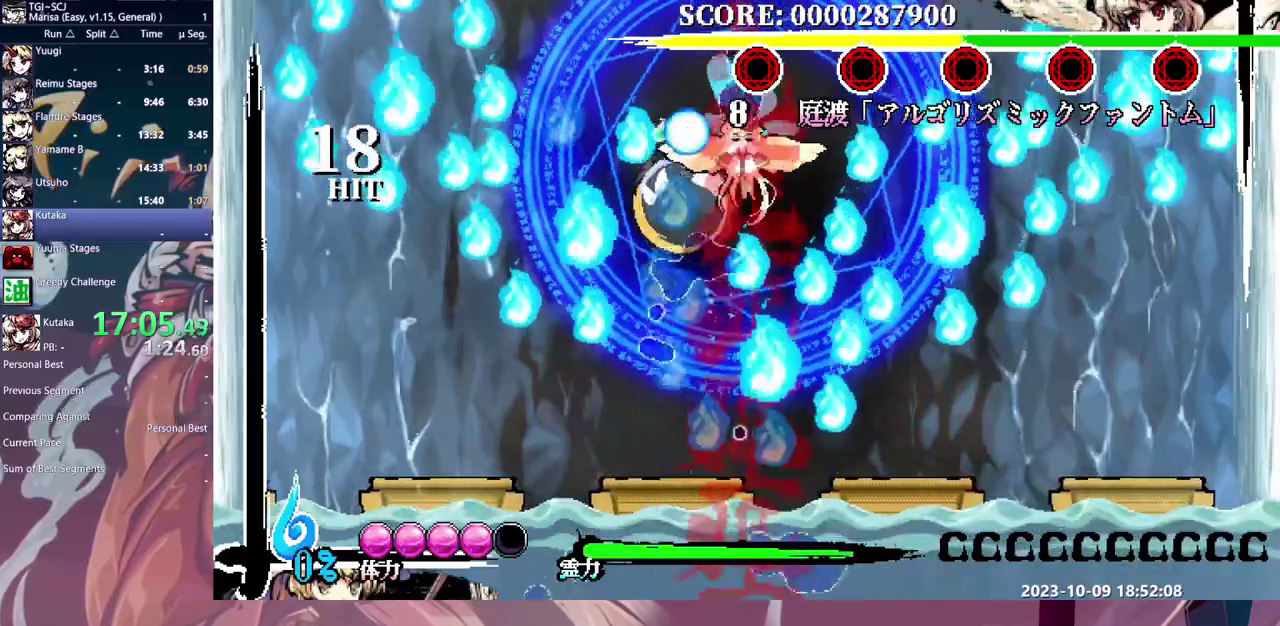
{"buttons": ["DPAD_UP"], "events": []}
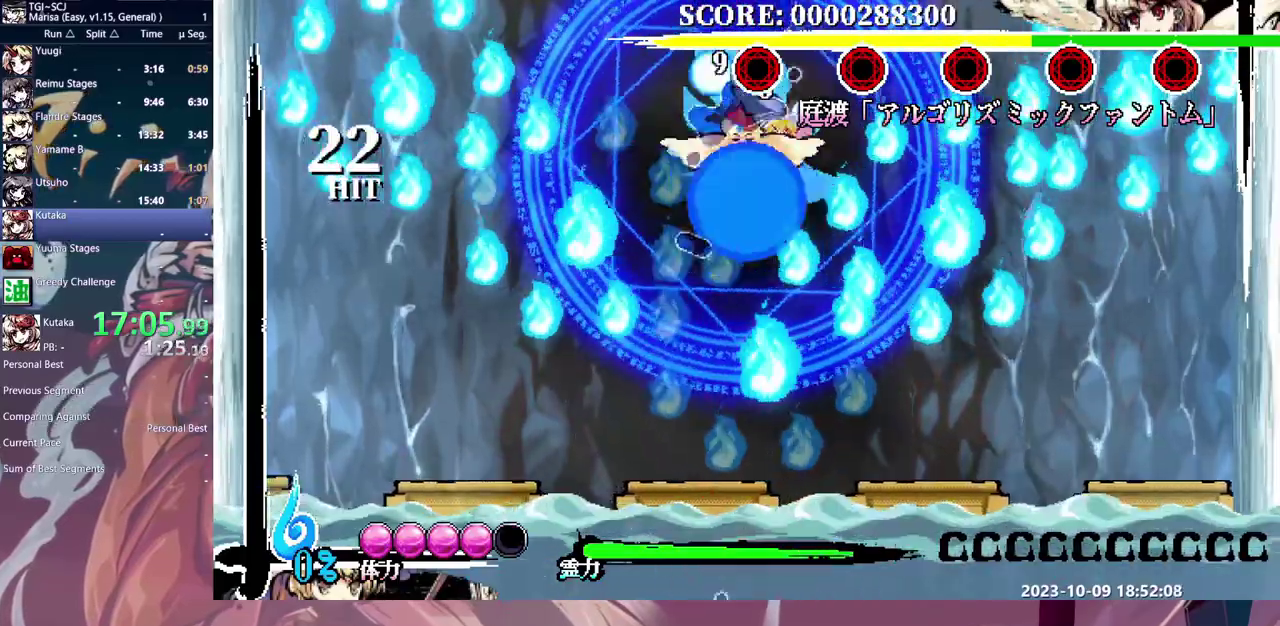
{"buttons": [], "events": [[183, "DPAD_UP", "up"]]}
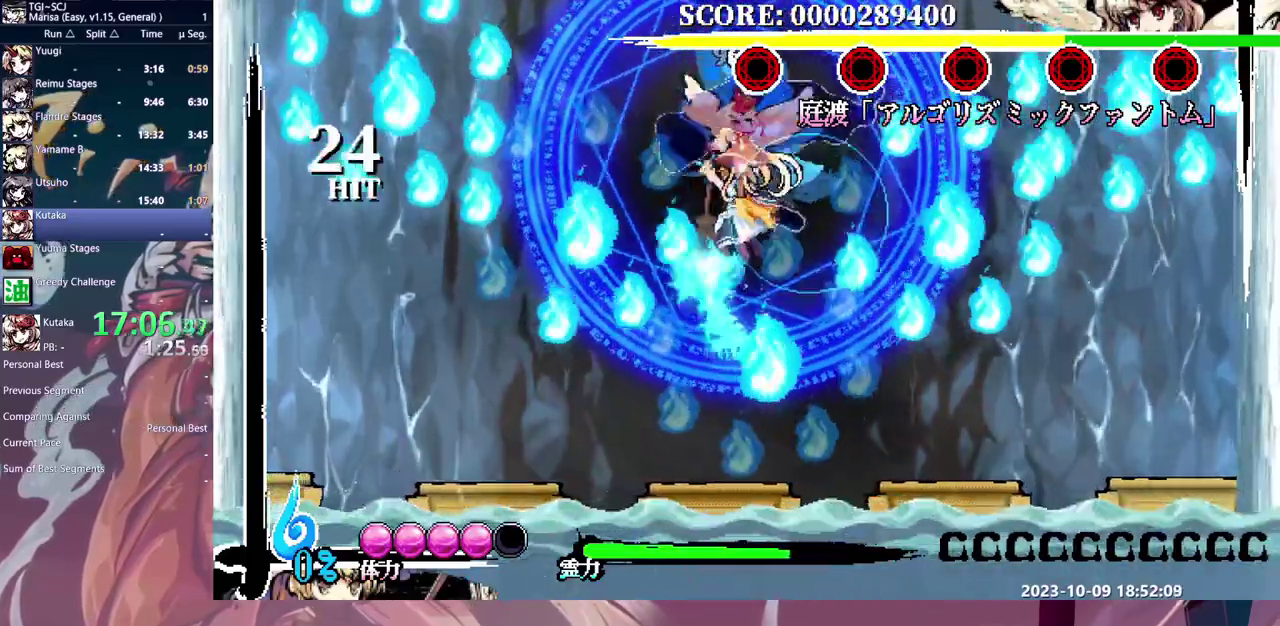
{"buttons": [], "events": []}
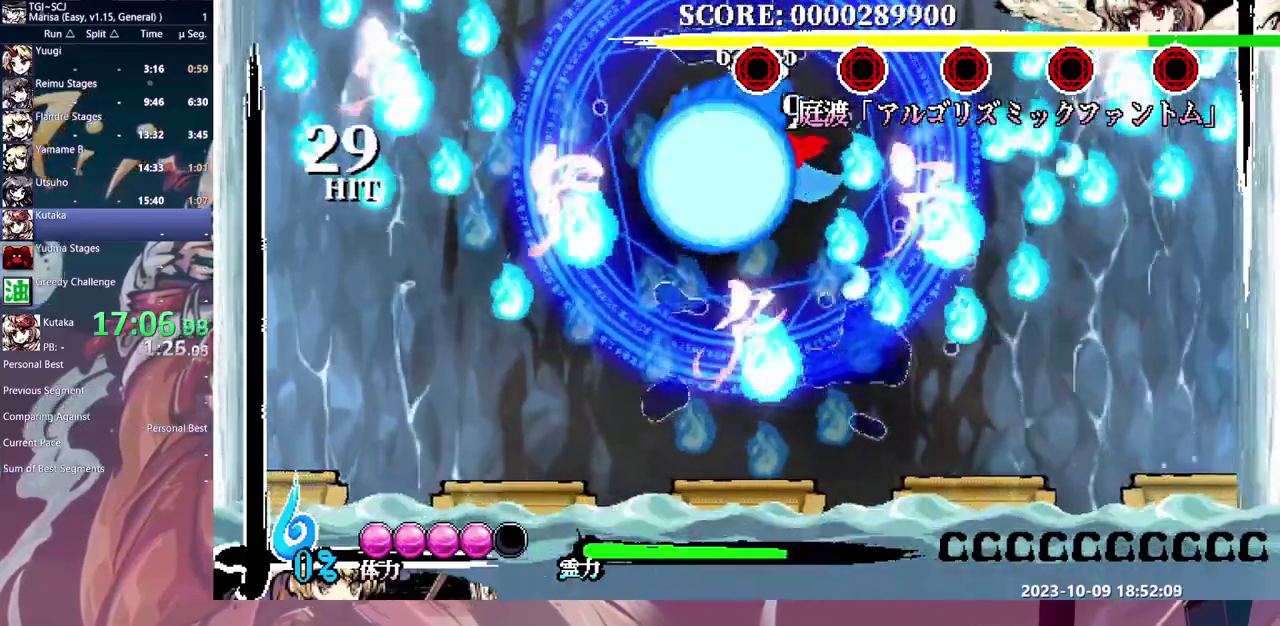
{"buttons": [], "events": []}
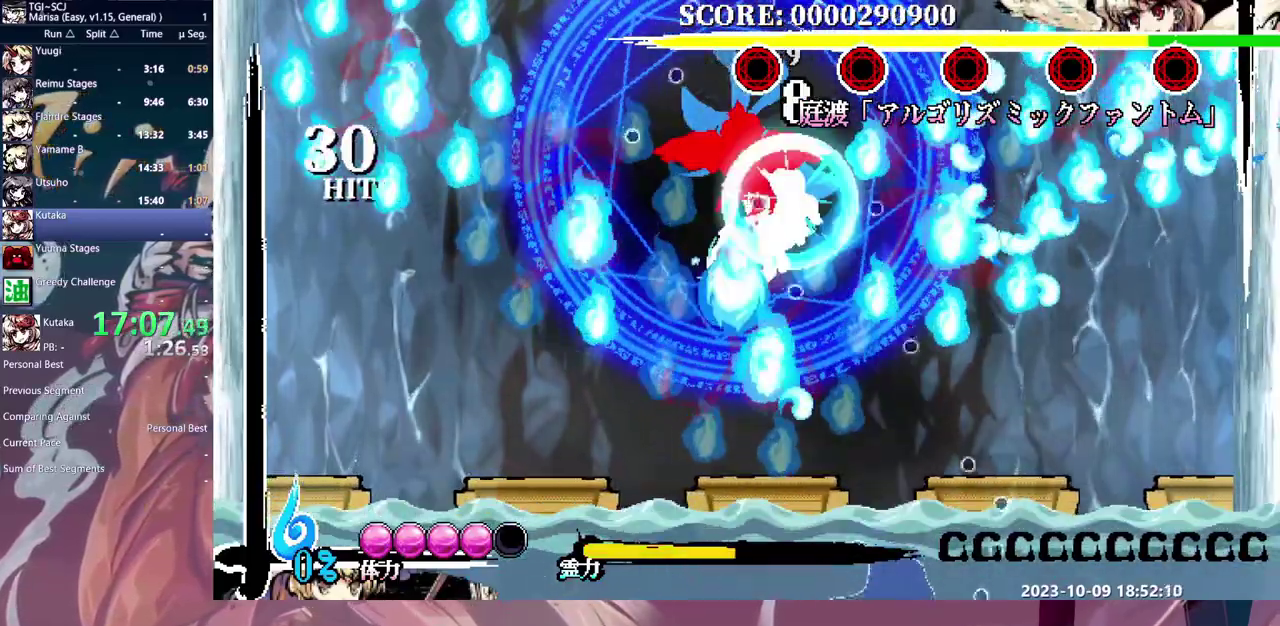
{"buttons": [], "events": []}
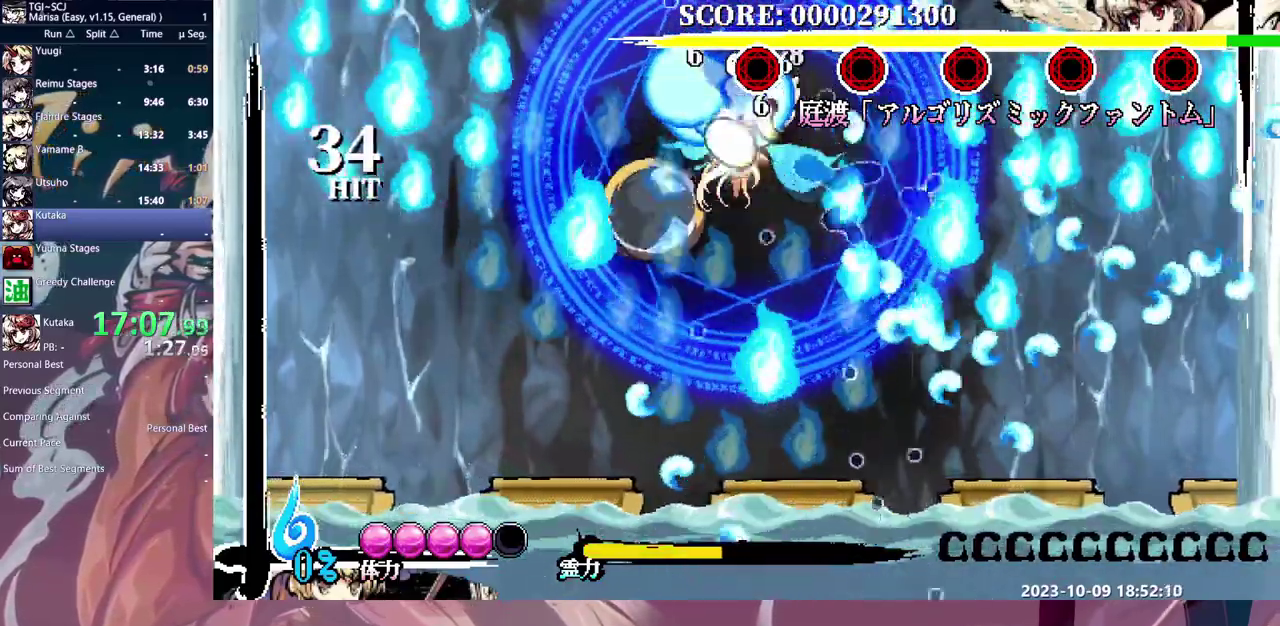
{"buttons": [], "events": []}
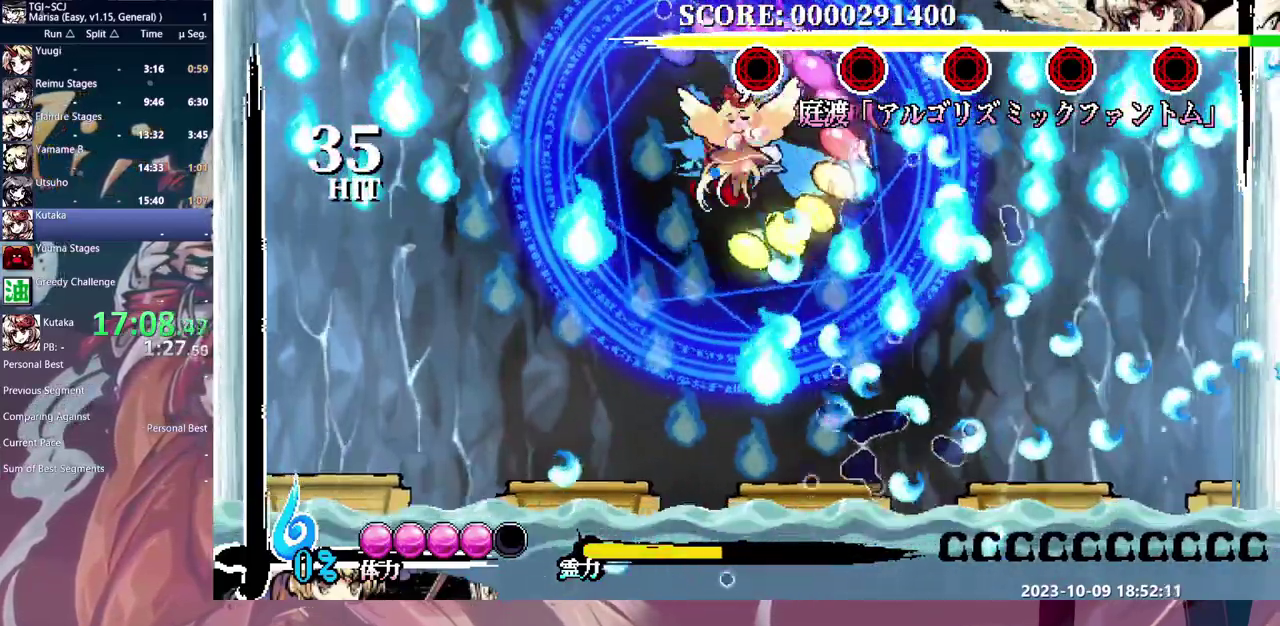
{"buttons": [], "events": []}
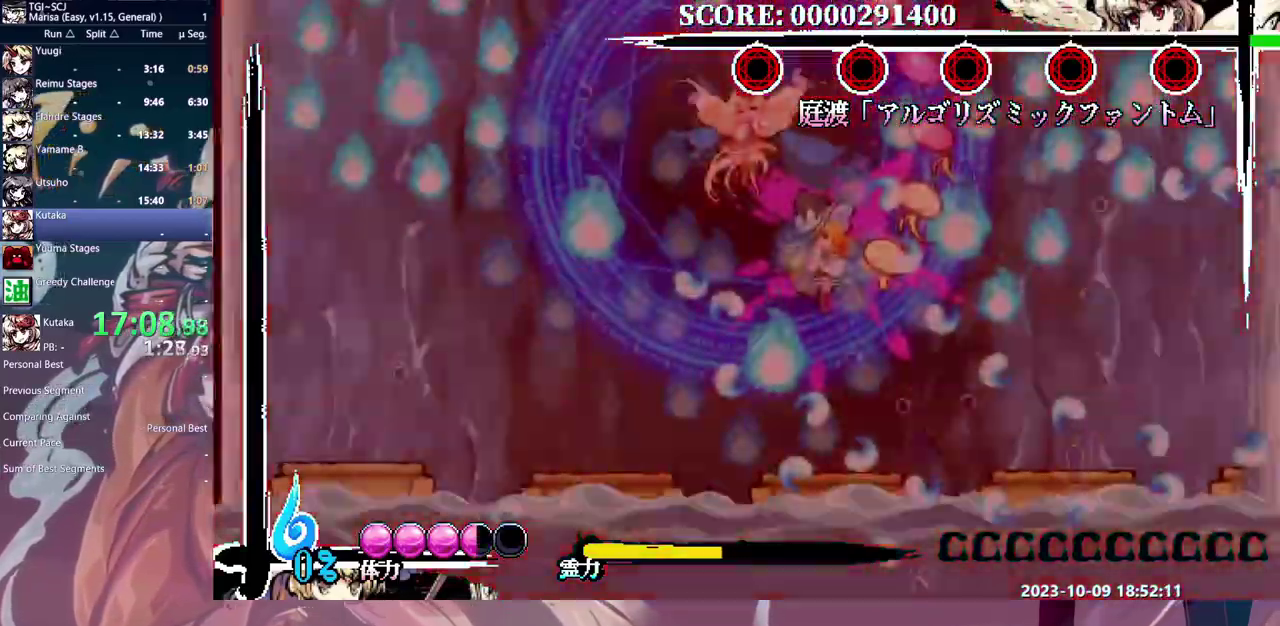
{"buttons": ["DPAD_UP"], "events": [[500, "DPAD_UP", "down"]]}
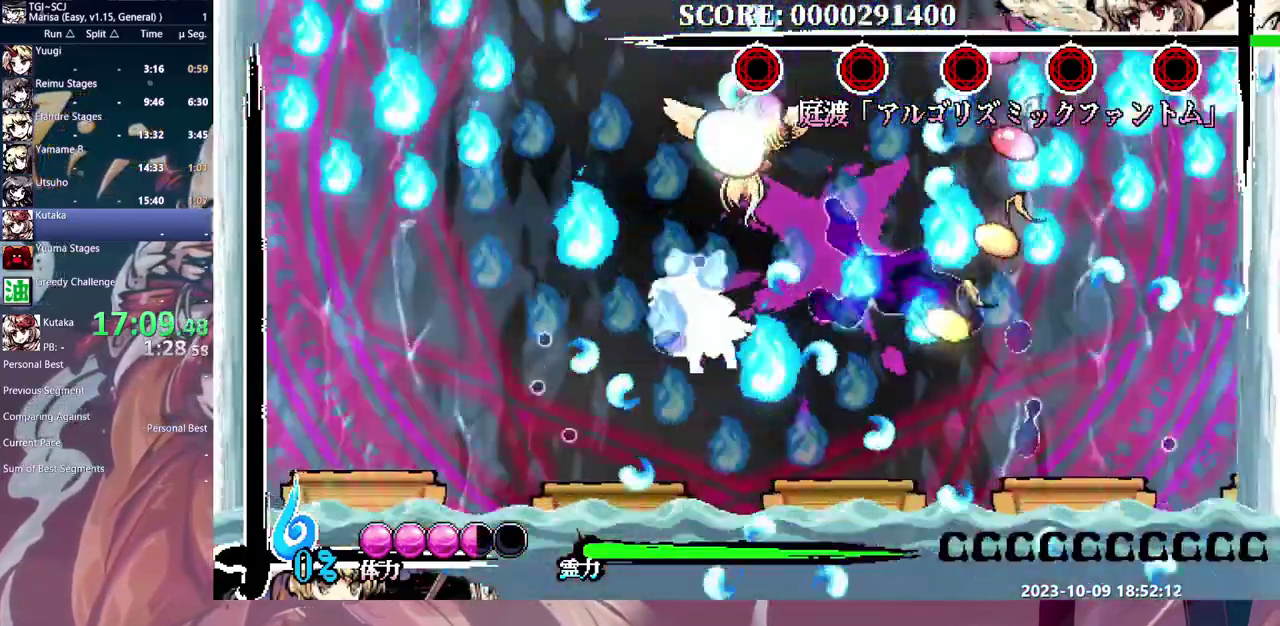
{"buttons": ["DPAD_UP"], "events": []}
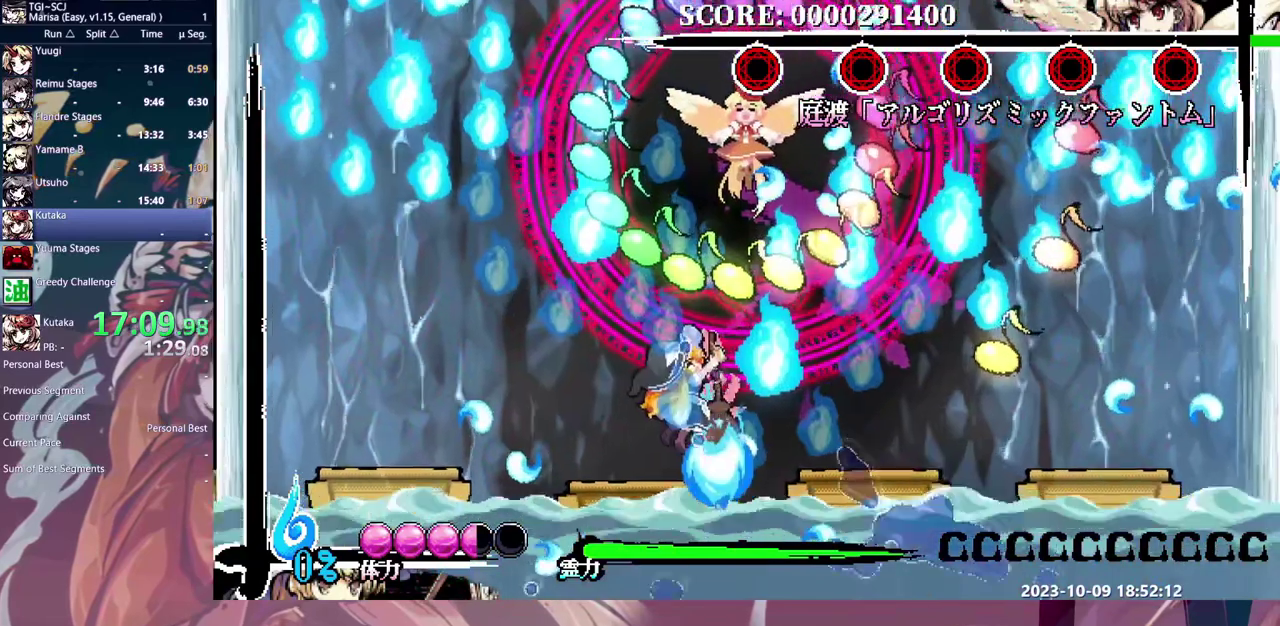
{"buttons": ["DPAD_UP"], "events": []}
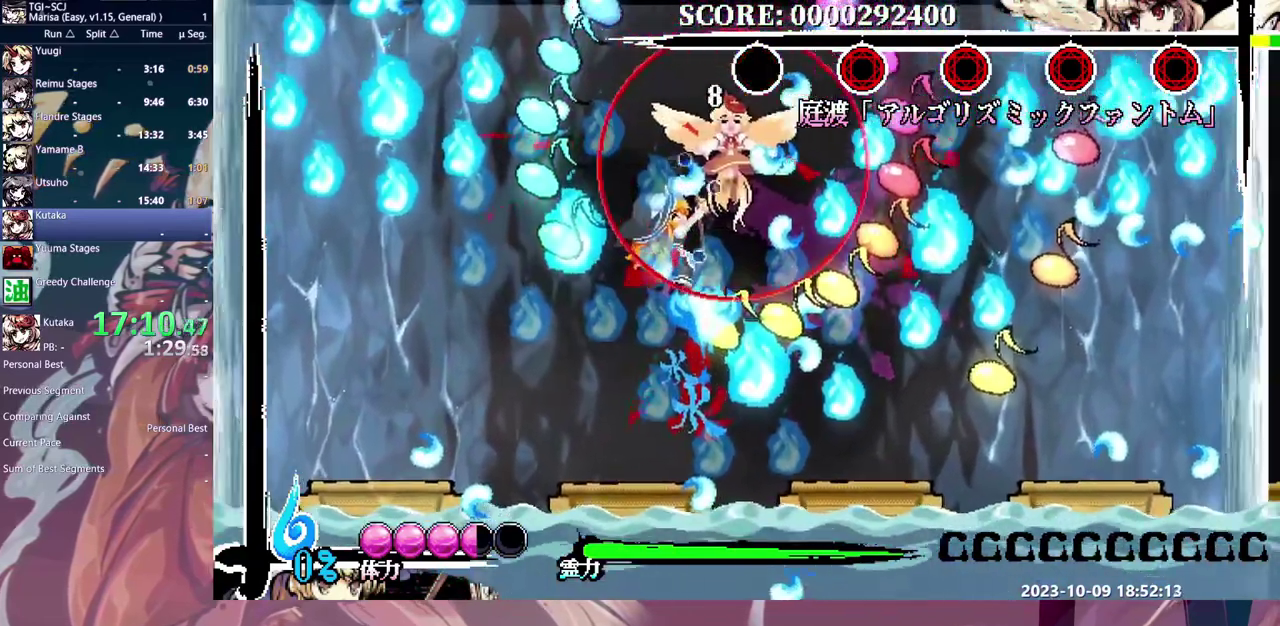
{"buttons": ["DPAD_UP"], "events": []}
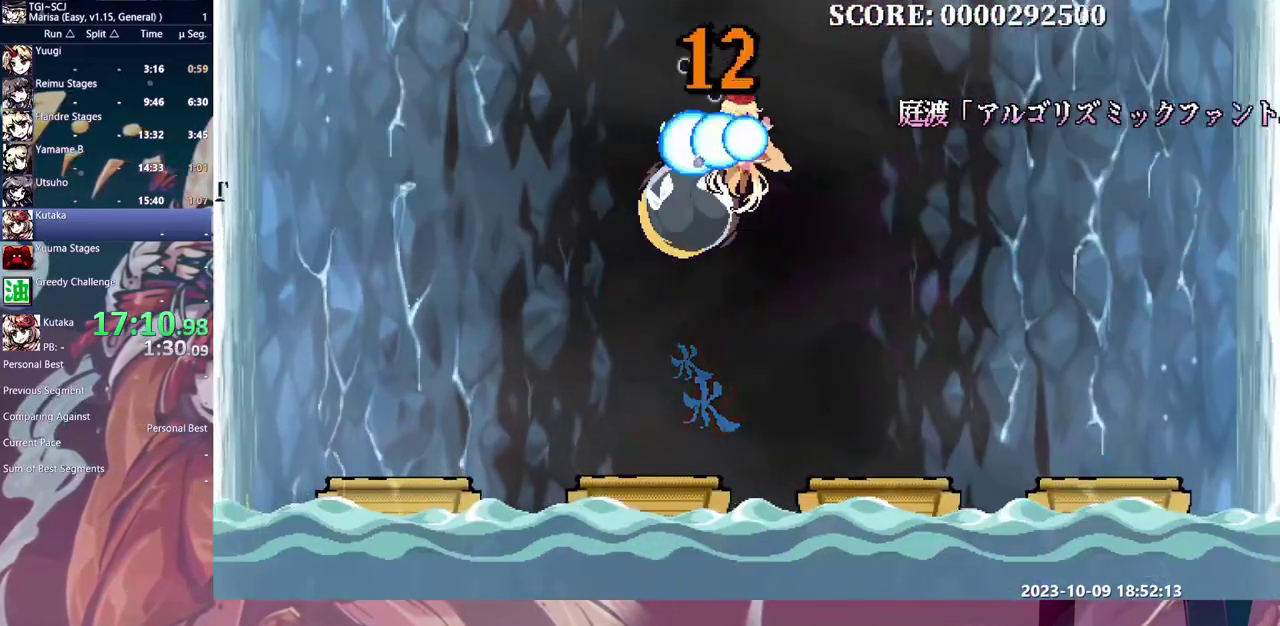
{"buttons": [], "events": [[417, "DPAD_UP", "up"]]}
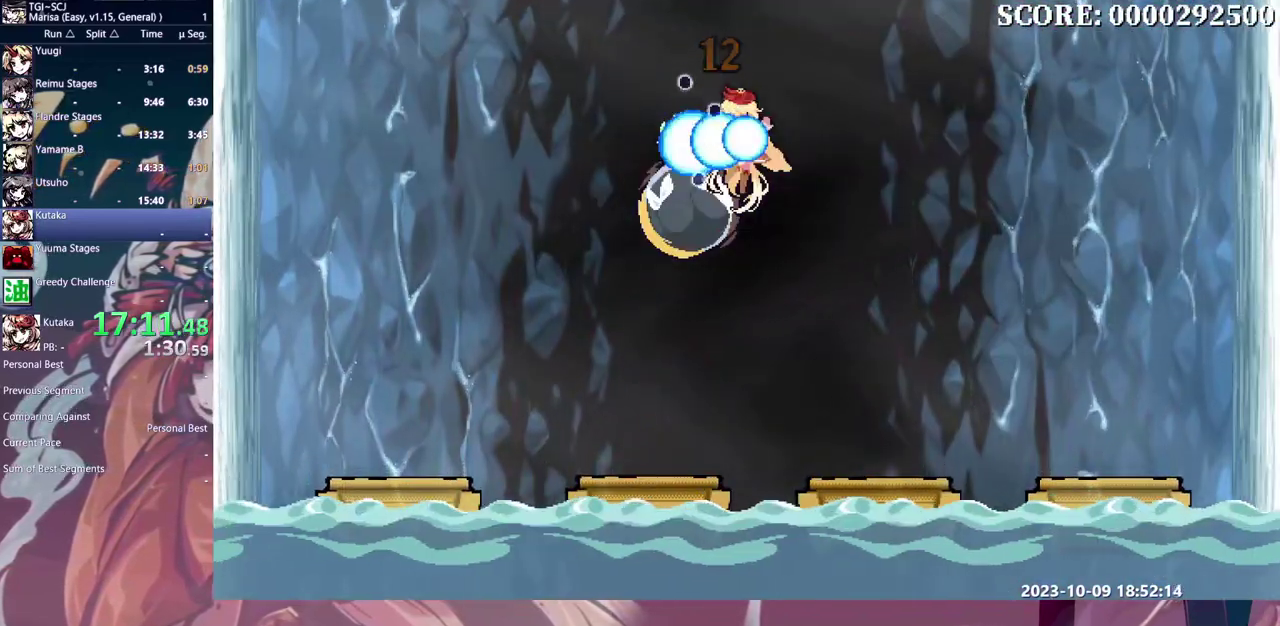
{"buttons": [], "events": []}